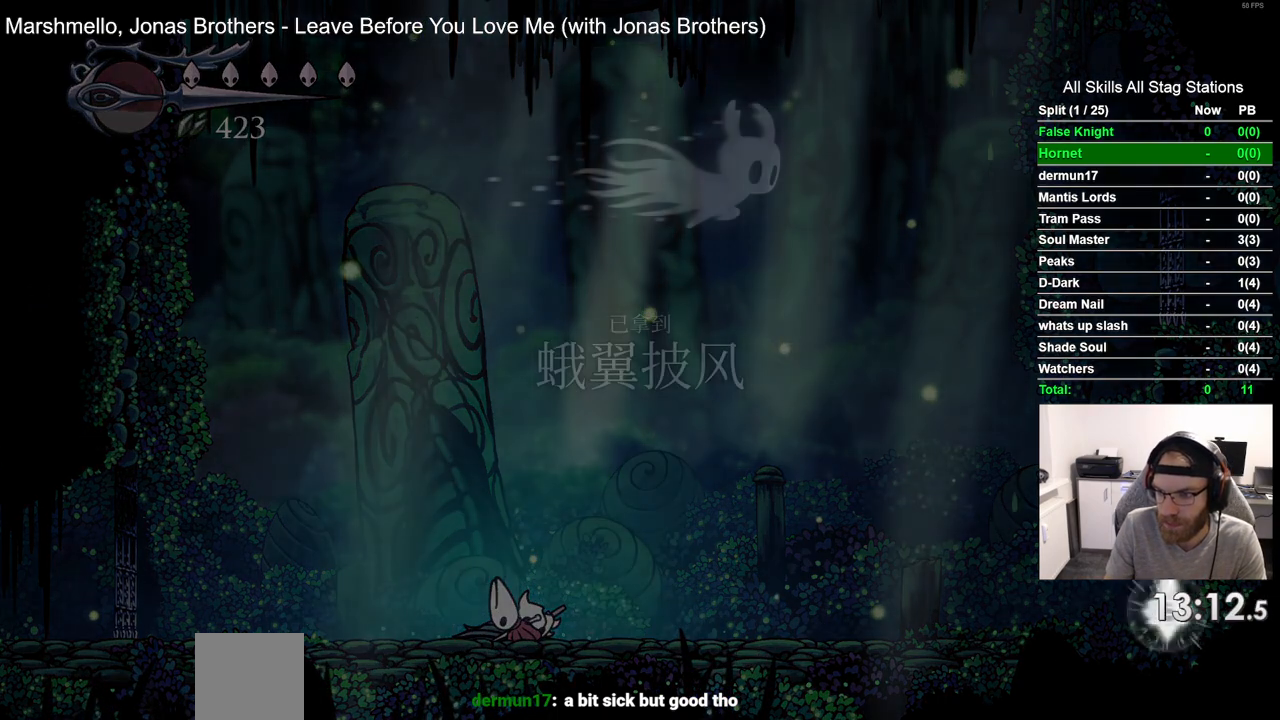
Gameplay with a controller (PlayStation layout); each line is a JSON object with the inputs held at the frame after it. "events" lists button and stick changes between this image and that frame as [ms after this image, input, new state], when the widget could be followed in between. Not read: R1.
{"buttons": [], "left_stick": "center", "right_stick": "center", "events": []}
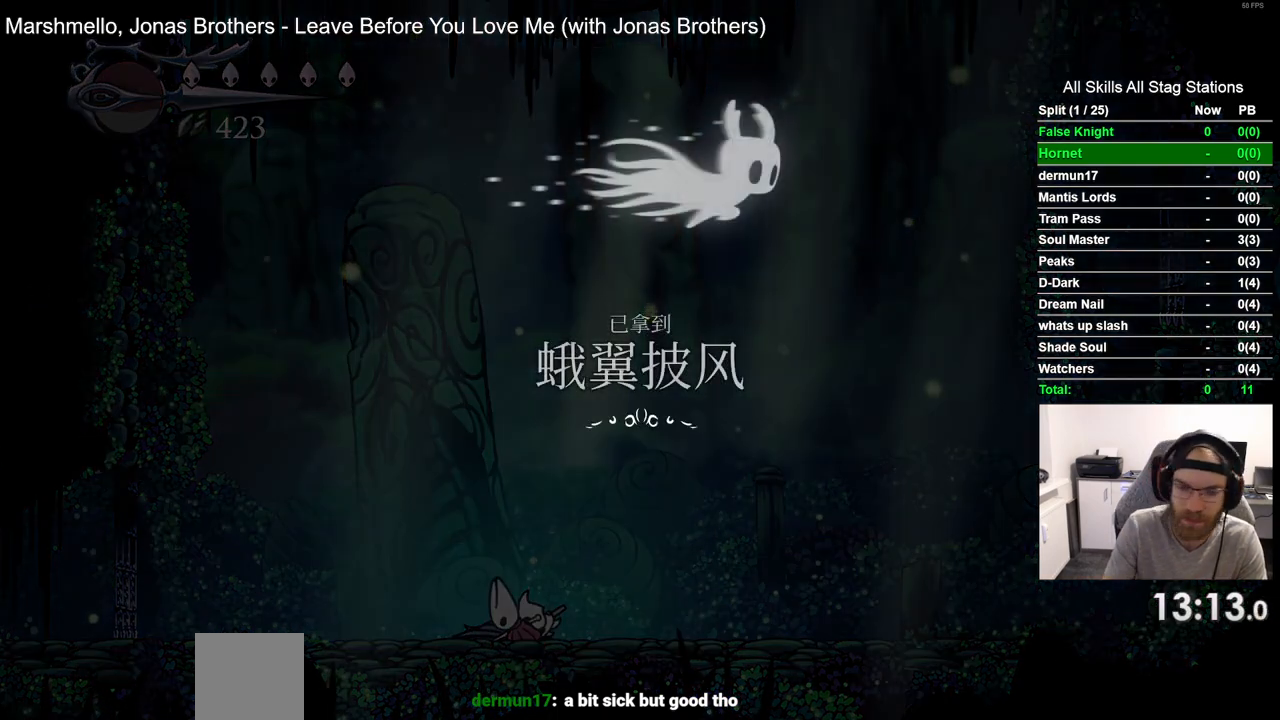
{"buttons": ["CROSS"], "left_stick": "center", "right_stick": "center", "events": [[200, "CROSS", "down"], [250, "CROSS", "up"], [383, "CROSS", "down"]]}
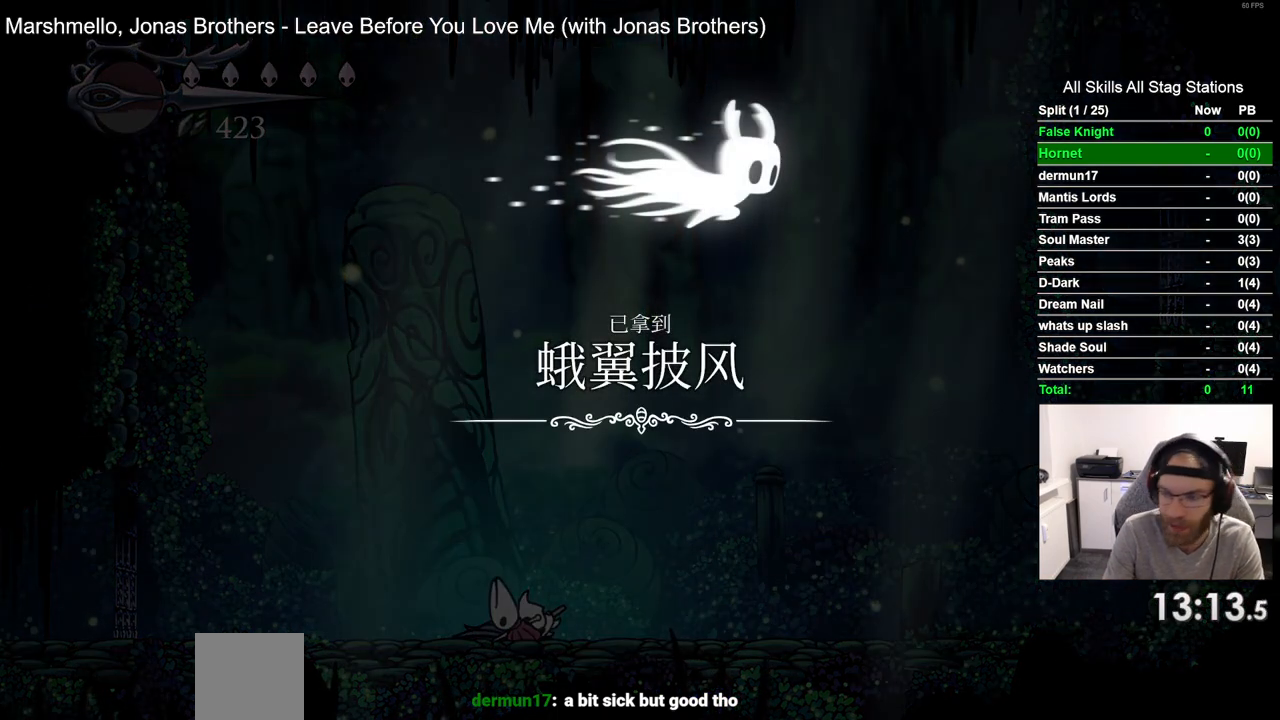
{"buttons": [], "left_stick": "center", "right_stick": "center", "events": [[17, "CROSS", "up"], [117, "CROSS", "down"], [217, "CROSS", "up"], [317, "CROSS", "down"], [433, "CROSS", "up"]]}
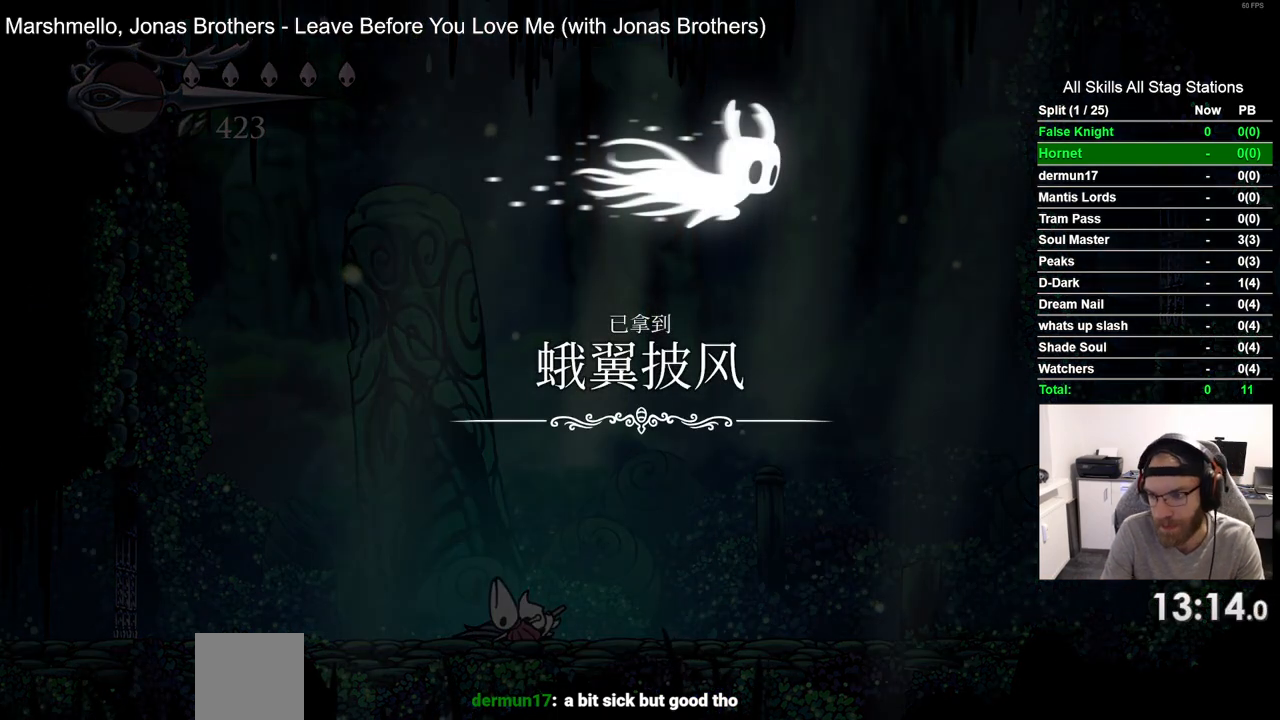
{"buttons": ["CROSS"], "left_stick": "center", "right_stick": "center", "events": [[33, "CROSS", "down"], [133, "CROSS", "up"], [233, "CROSS", "down"], [333, "CROSS", "up"], [450, "CROSS", "down"]]}
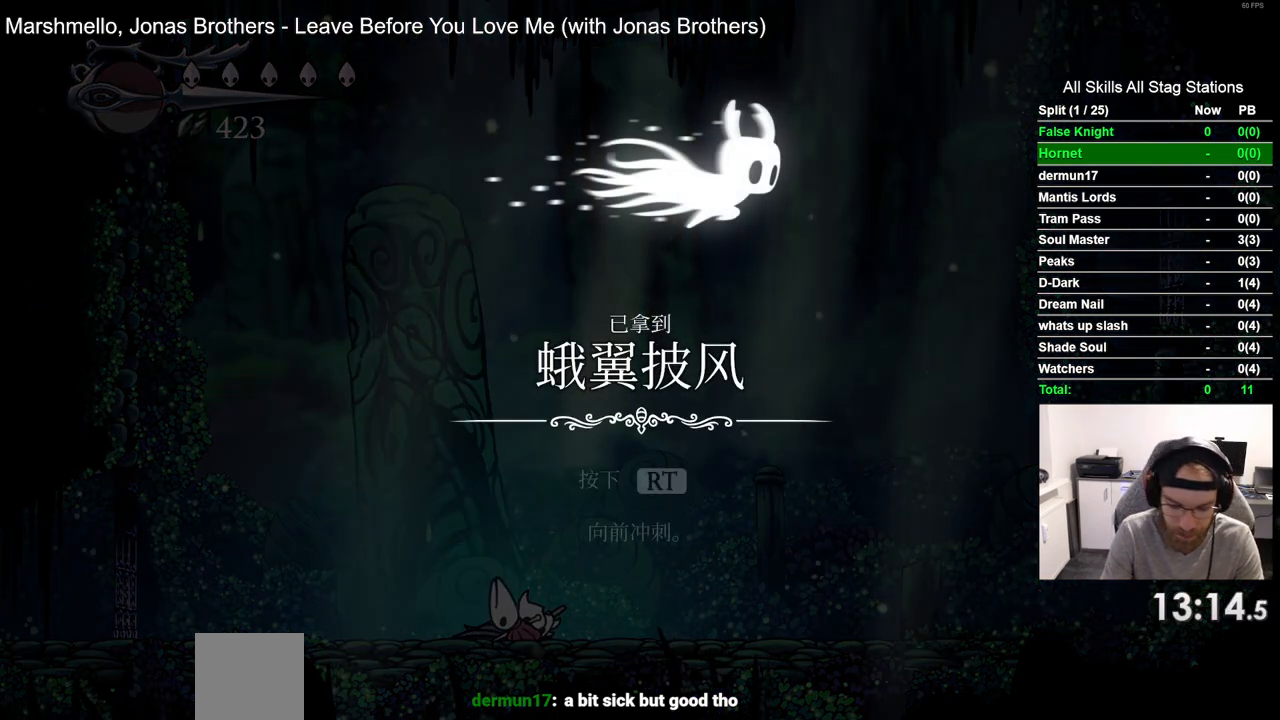
{"buttons": [], "left_stick": "center", "right_stick": "center", "events": [[33, "CROSS", "up"], [117, "CROSS", "down"], [217, "CROSS", "up"], [333, "CROSS", "down"], [417, "CROSS", "up"]]}
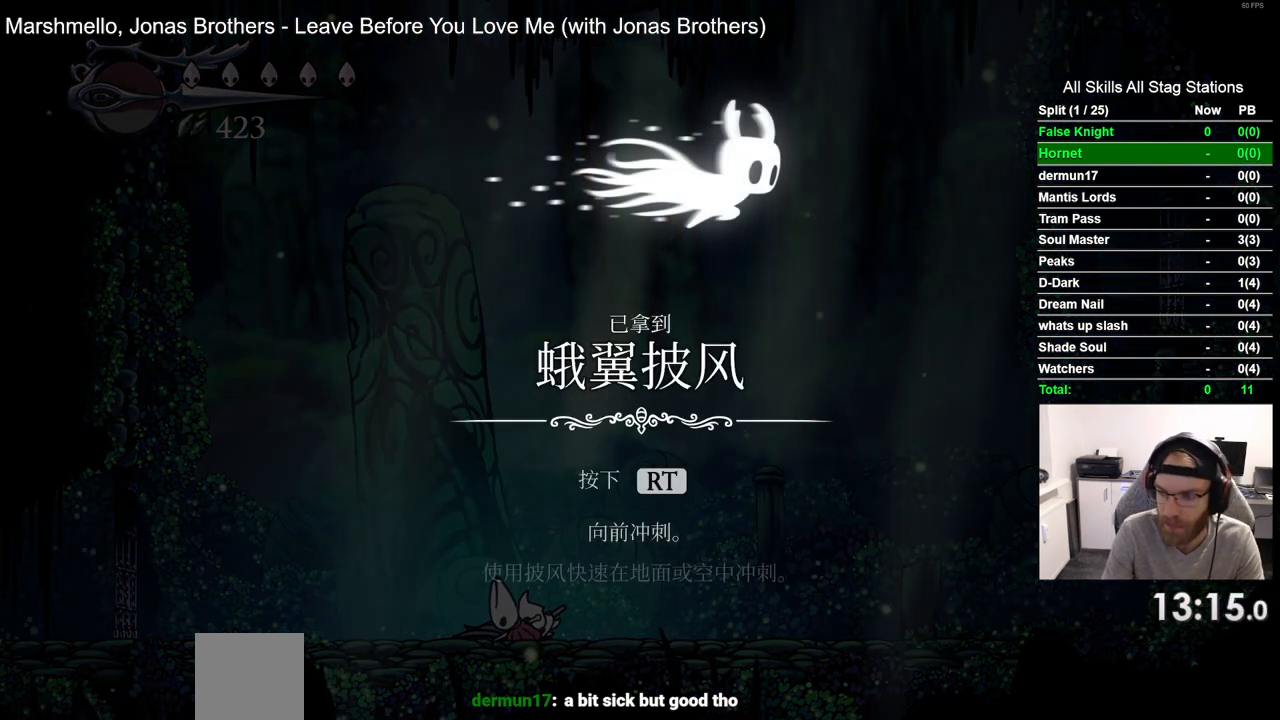
{"buttons": ["CROSS"], "left_stick": "center", "right_stick": "center", "events": [[33, "CROSS", "down"], [133, "CROSS", "up"], [233, "CROSS", "down"], [333, "CROSS", "up"], [433, "CROSS", "down"]]}
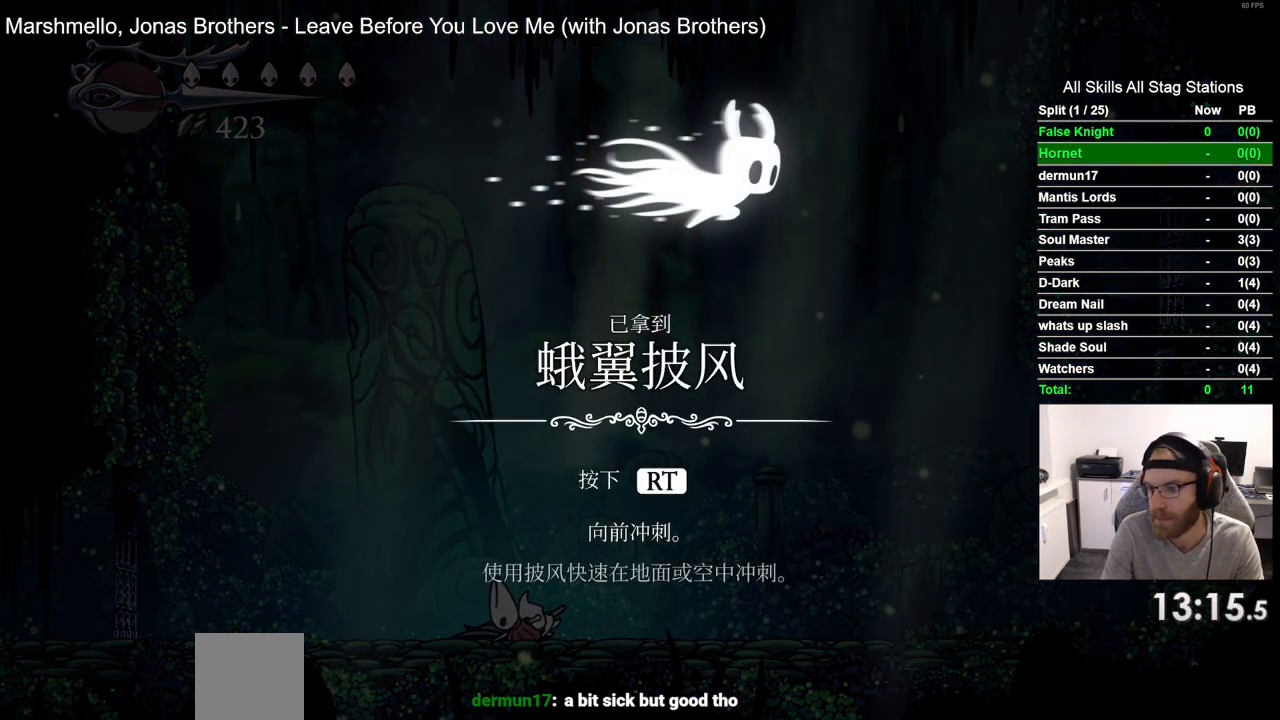
{"buttons": [], "left_stick": "center", "right_stick": "center", "events": [[33, "CROSS", "up"], [133, "CROSS", "down"], [250, "CROSS", "up"], [350, "CROSS", "down"], [467, "CROSS", "up"]]}
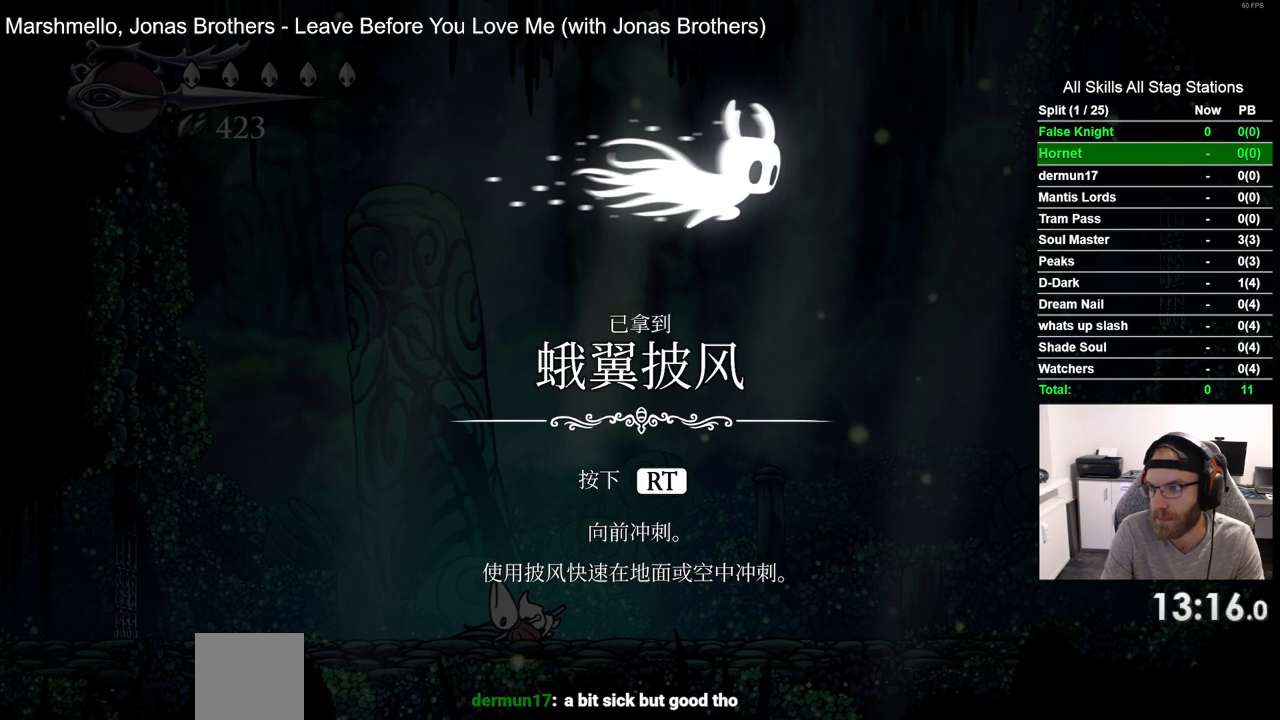
{"buttons": ["CROSS"], "left_stick": "center", "right_stick": "center", "events": [[50, "CROSS", "down"], [167, "CROSS", "up"], [283, "CROSS", "down"], [383, "CROSS", "up"], [483, "CROSS", "down"]]}
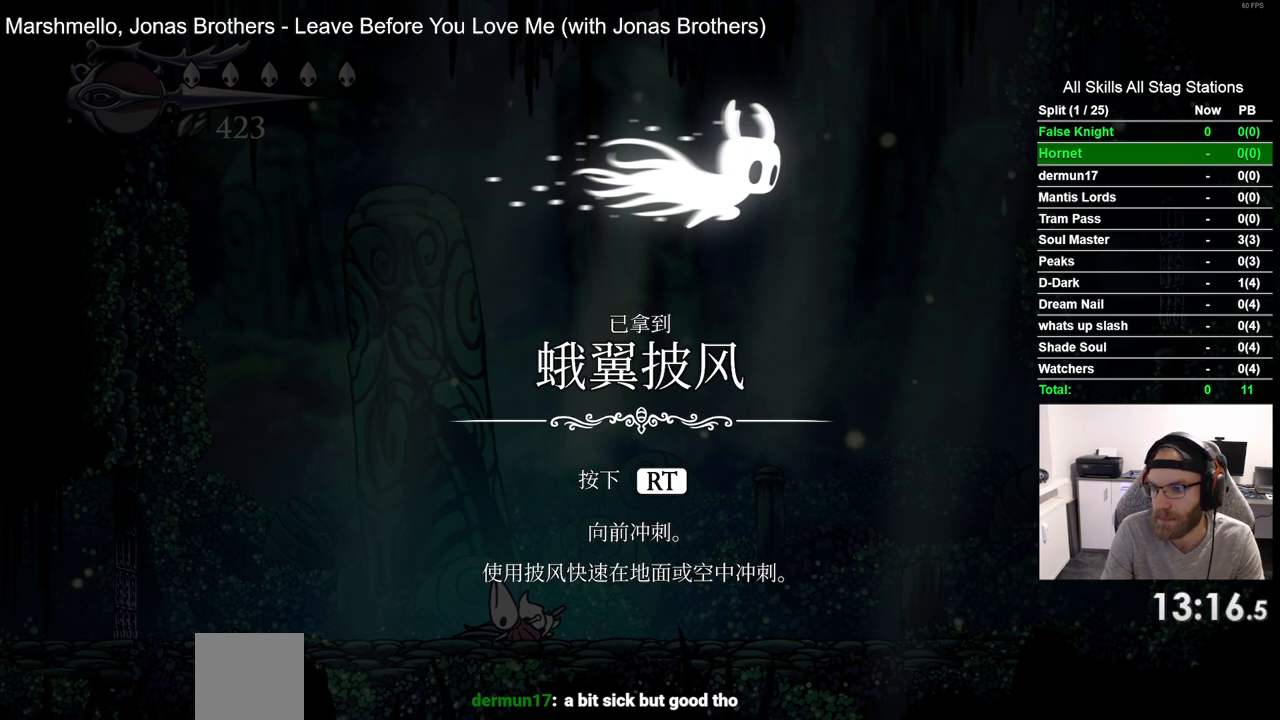
{"buttons": [], "left_stick": "center", "right_stick": "center", "events": [[83, "CROSS", "up"], [183, "CROSS", "down"], [283, "CROSS", "up"], [383, "CROSS", "down"], [500, "CROSS", "up"]]}
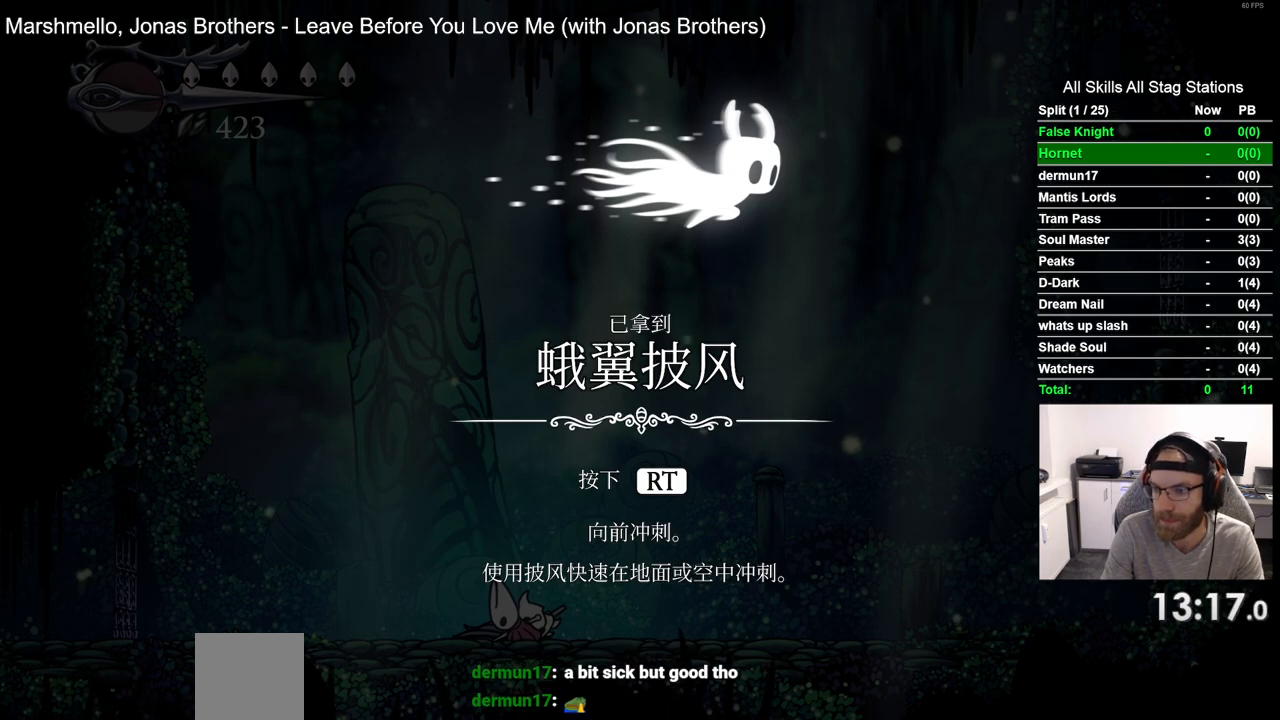
{"buttons": [], "left_stick": "center", "right_stick": "center", "events": [[100, "CROSS", "down"], [200, "CROSS", "up"], [300, "CROSS", "down"], [400, "CROSS", "up"]]}
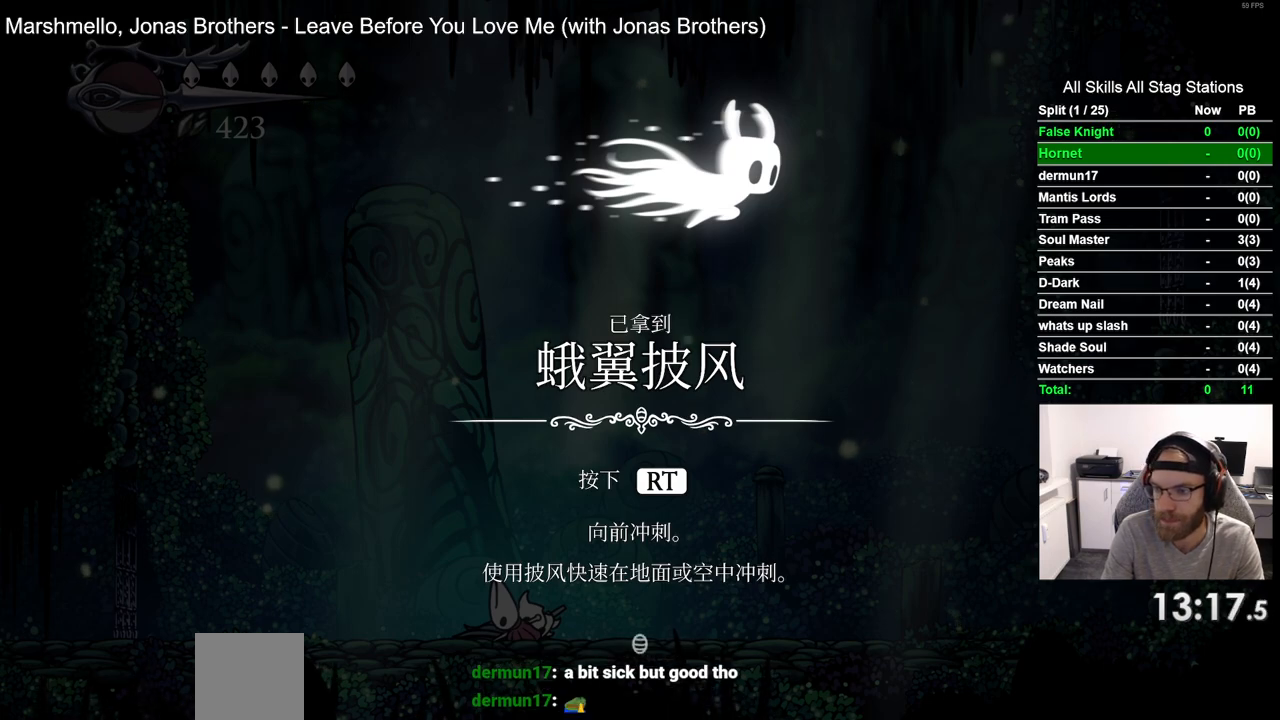
{"buttons": [], "left_stick": "center", "right_stick": "center", "events": [[17, "CROSS", "down"], [100, "CROSS", "up"], [217, "CROSS", "down"], [317, "CROSS", "up"], [417, "CROSS", "down"], [500, "CROSS", "up"]]}
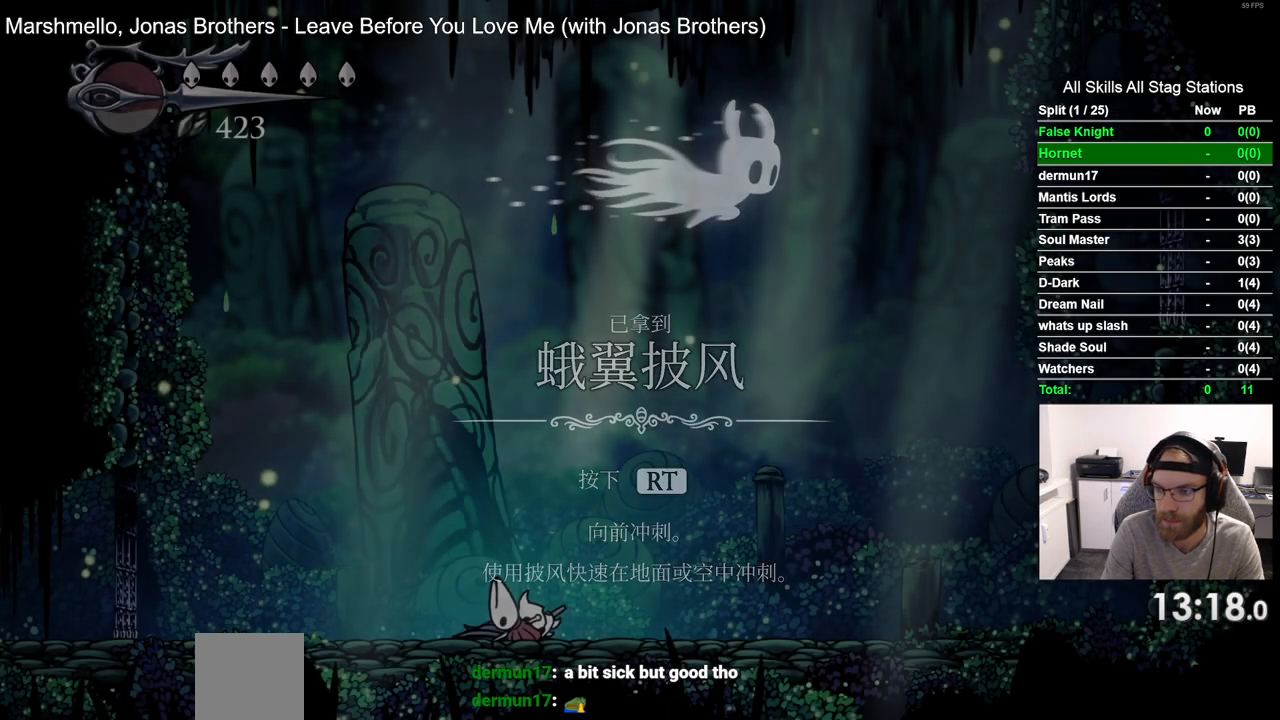
{"buttons": [], "left_stick": "center", "right_stick": "center", "events": [[100, "CROSS", "down"], [200, "CROSS", "up"]]}
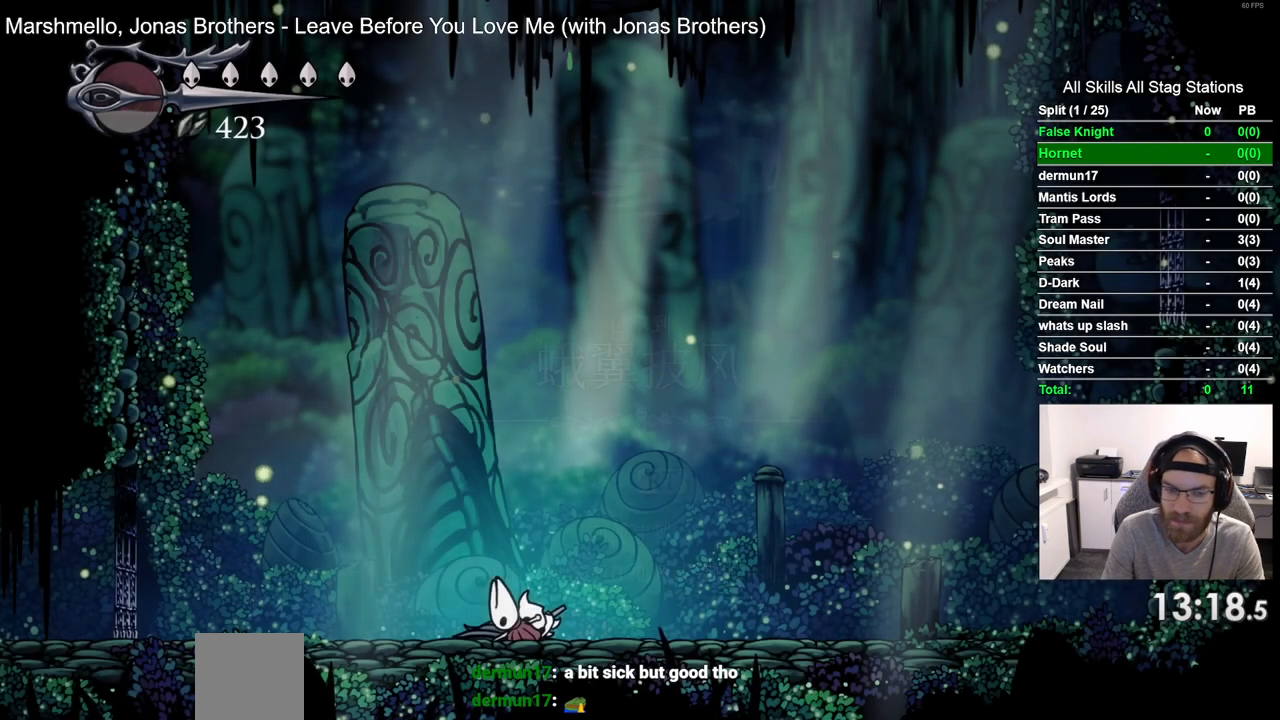
{"buttons": [], "left_stick": "center", "right_stick": "center", "events": []}
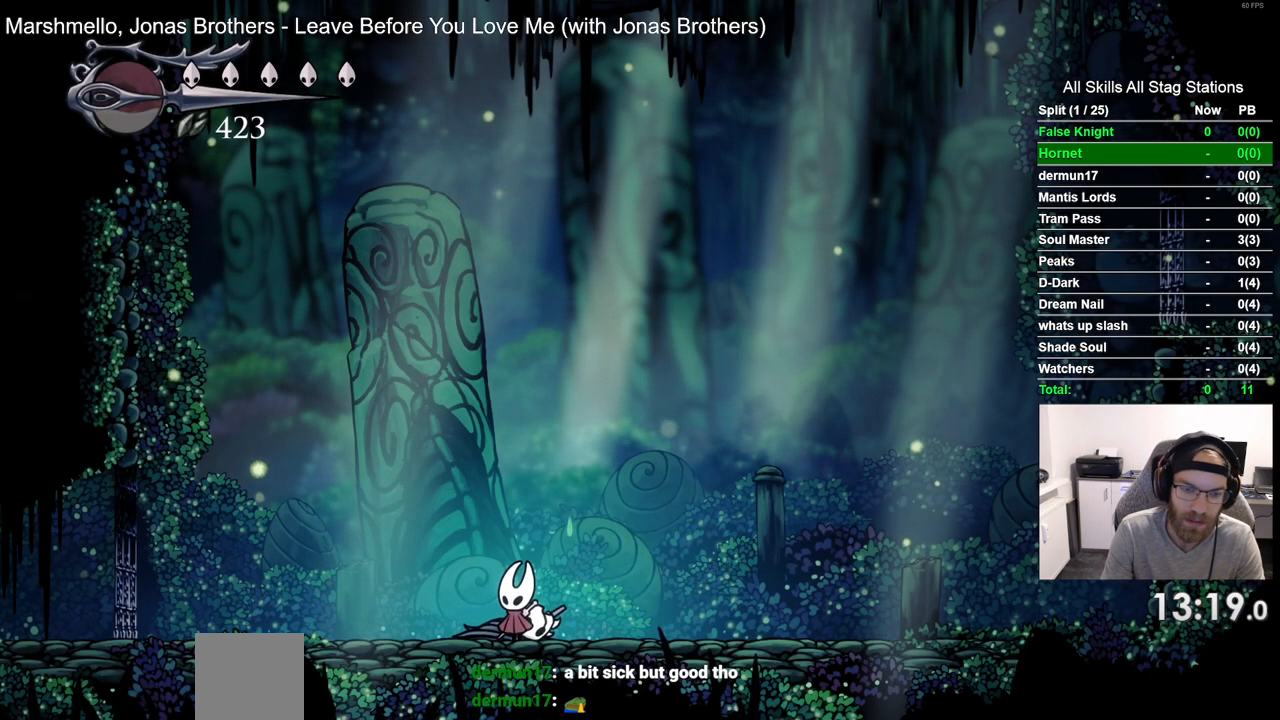
{"buttons": [], "left_stick": "center", "right_stick": "center"}
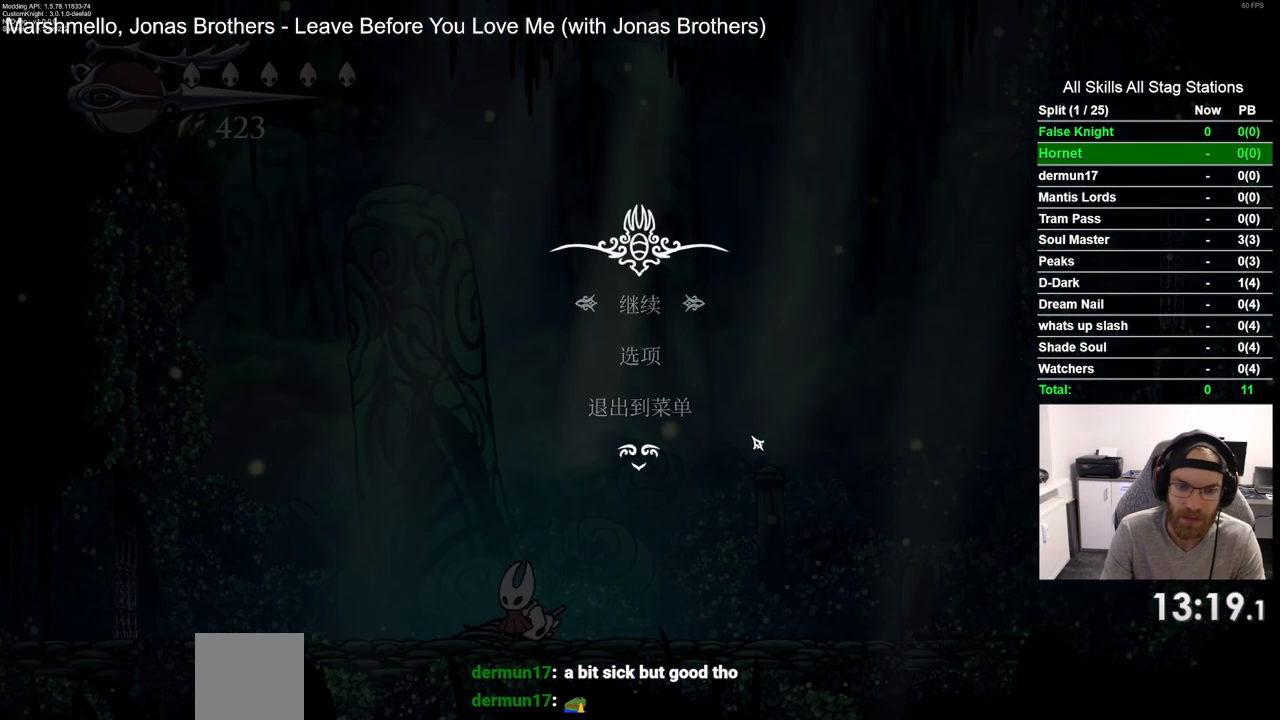
{"buttons": [], "left_stick": "center", "right_stick": "center", "events": [[167, "DPAD_UP", "down"], [283, "DPAD_UP", "up"], [300, "CROSS", "down"], [400, "CROSS", "up"]]}
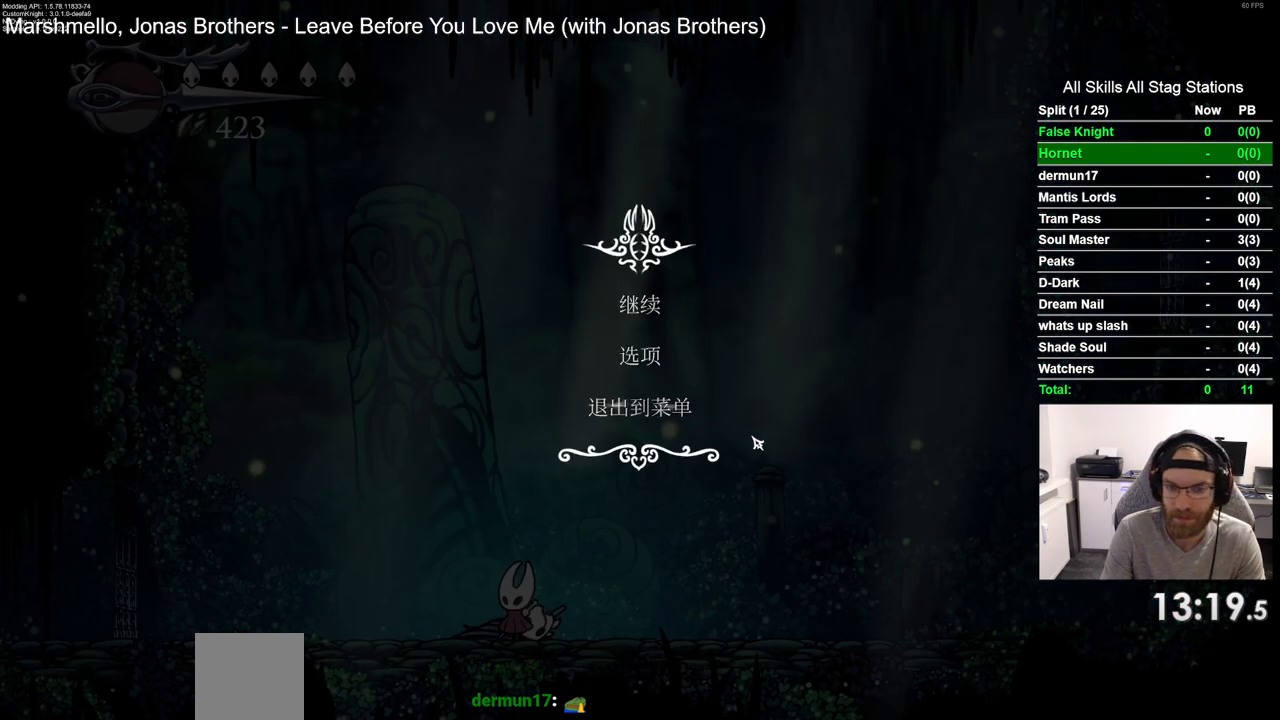
{"buttons": [], "left_stick": "center", "right_stick": "center", "events": []}
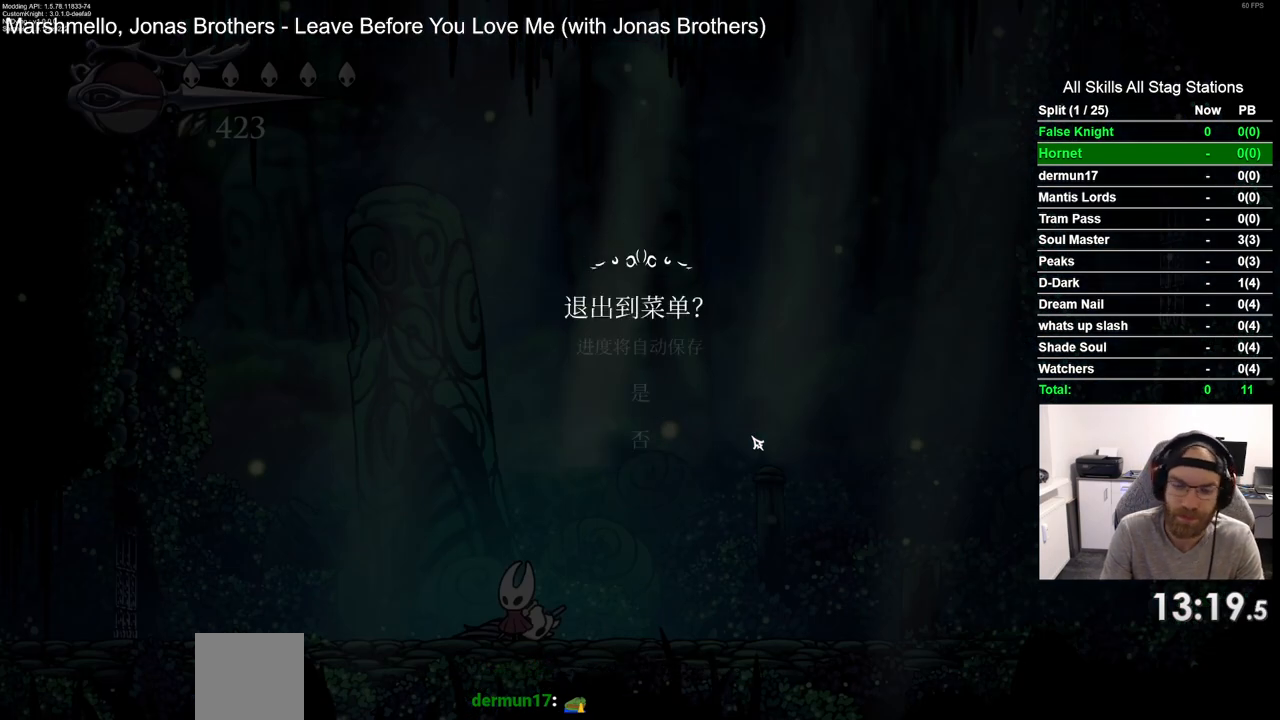
{"buttons": [], "left_stick": "center", "right_stick": "center", "events": [[267, "DPAD_UP", "down"], [333, "DPAD_UP", "up"], [417, "CROSS", "down"], [500, "CROSS", "up"]]}
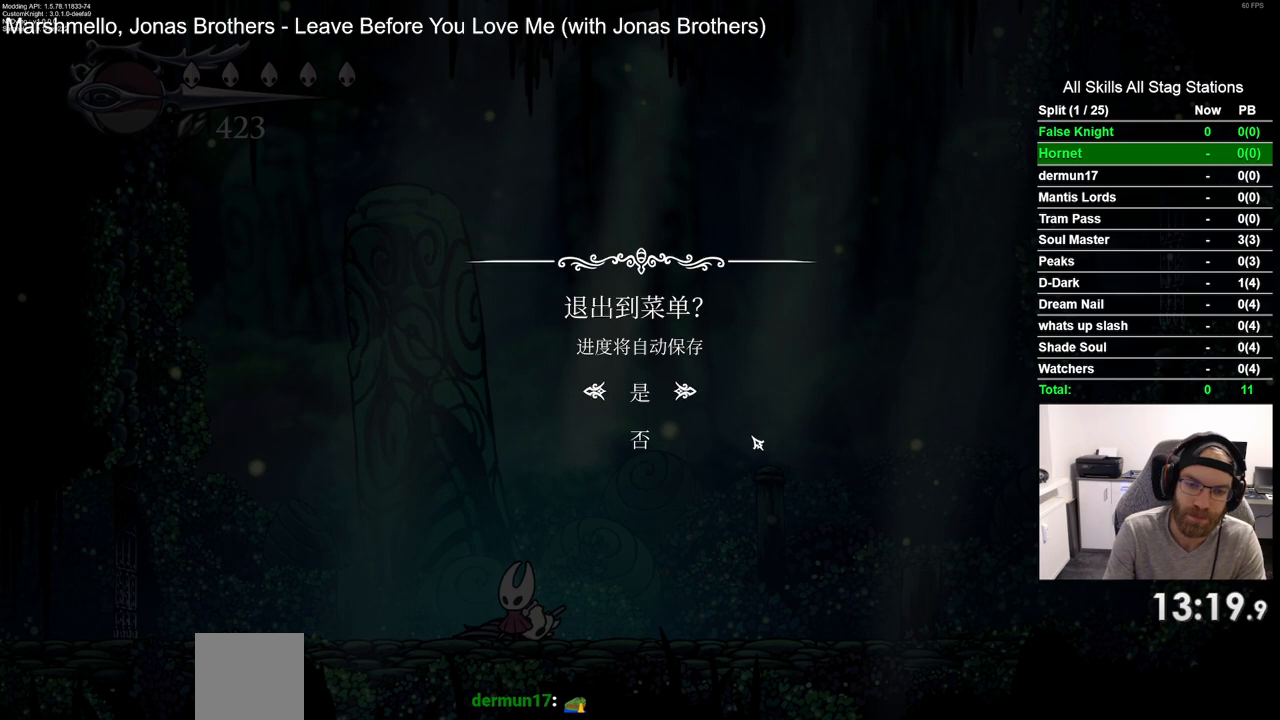
{"buttons": [], "left_stick": "center", "right_stick": "center", "events": []}
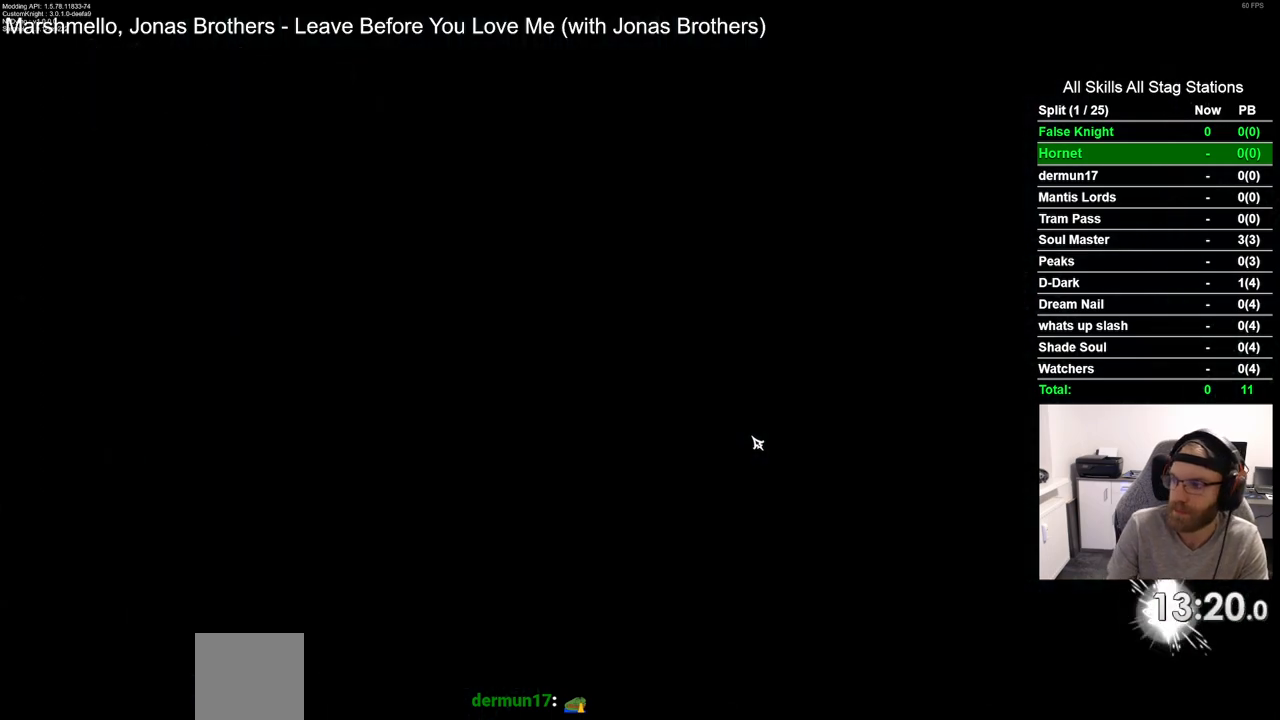
{"buttons": [], "left_stick": "center", "right_stick": "center", "events": []}
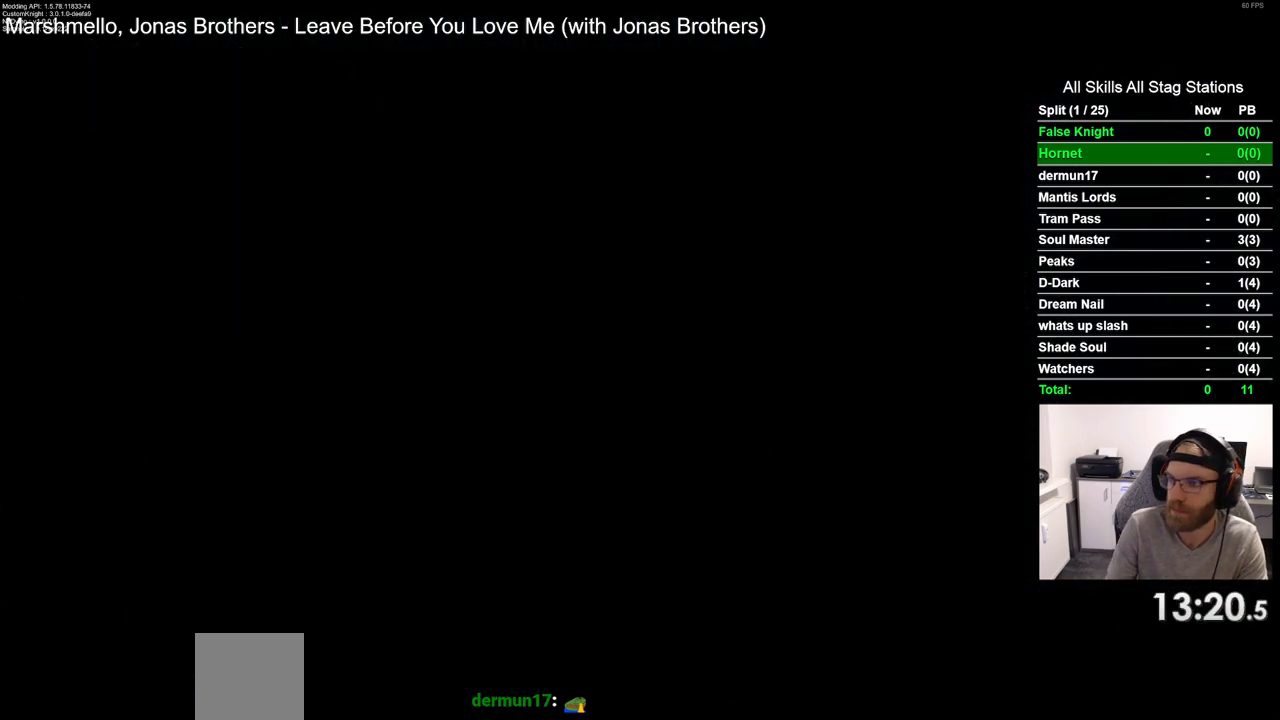
{"buttons": [], "left_stick": "center", "right_stick": "center", "events": []}
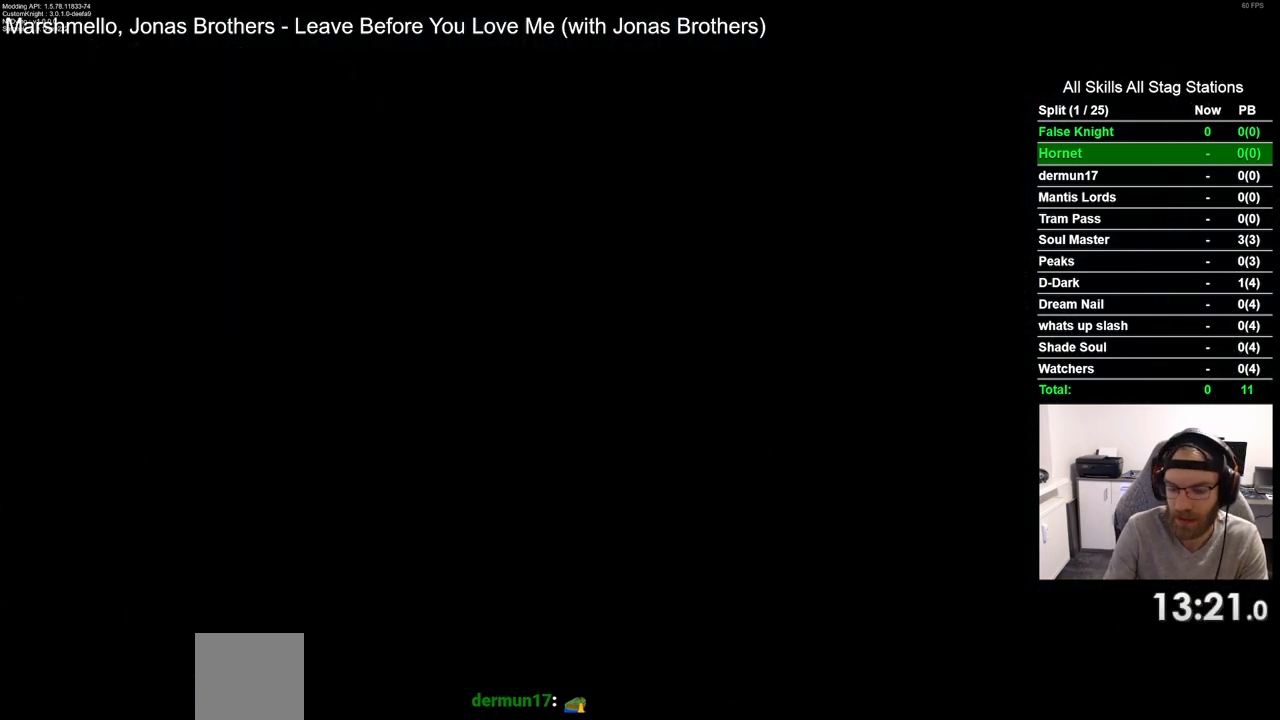
{"buttons": [], "left_stick": "center", "right_stick": "center", "events": []}
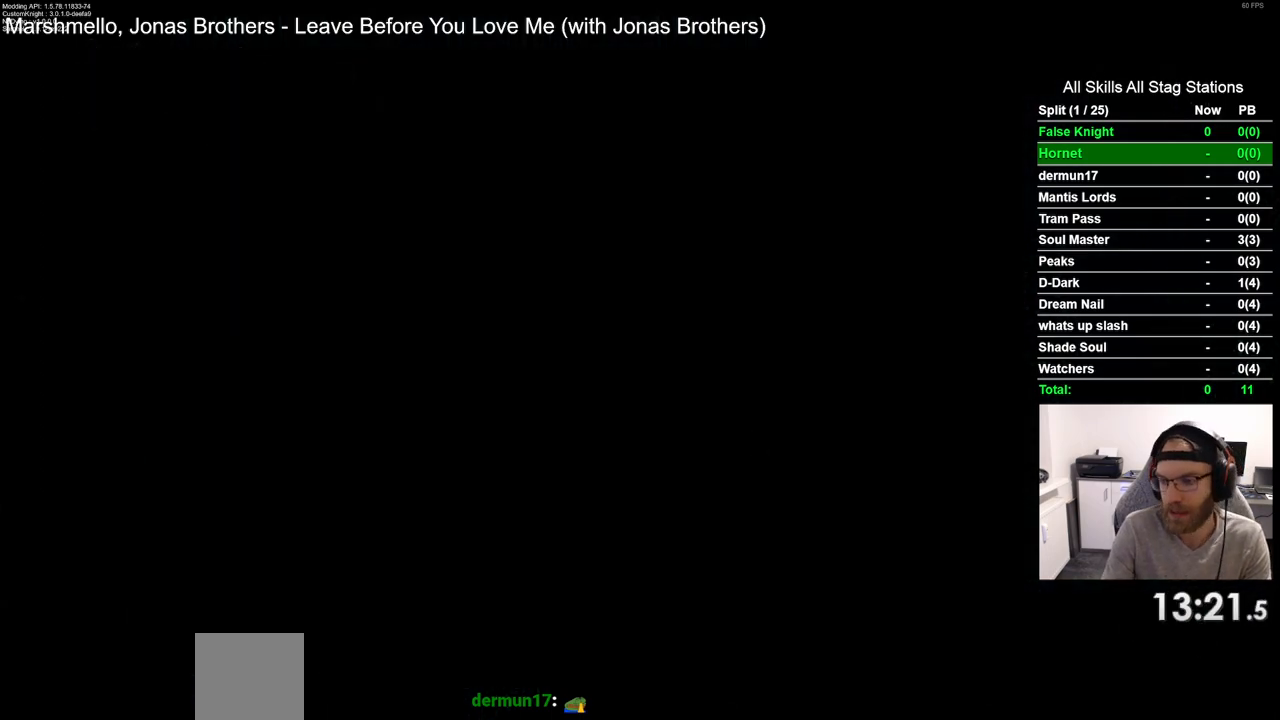
{"buttons": [], "left_stick": "center", "right_stick": "center", "events": []}
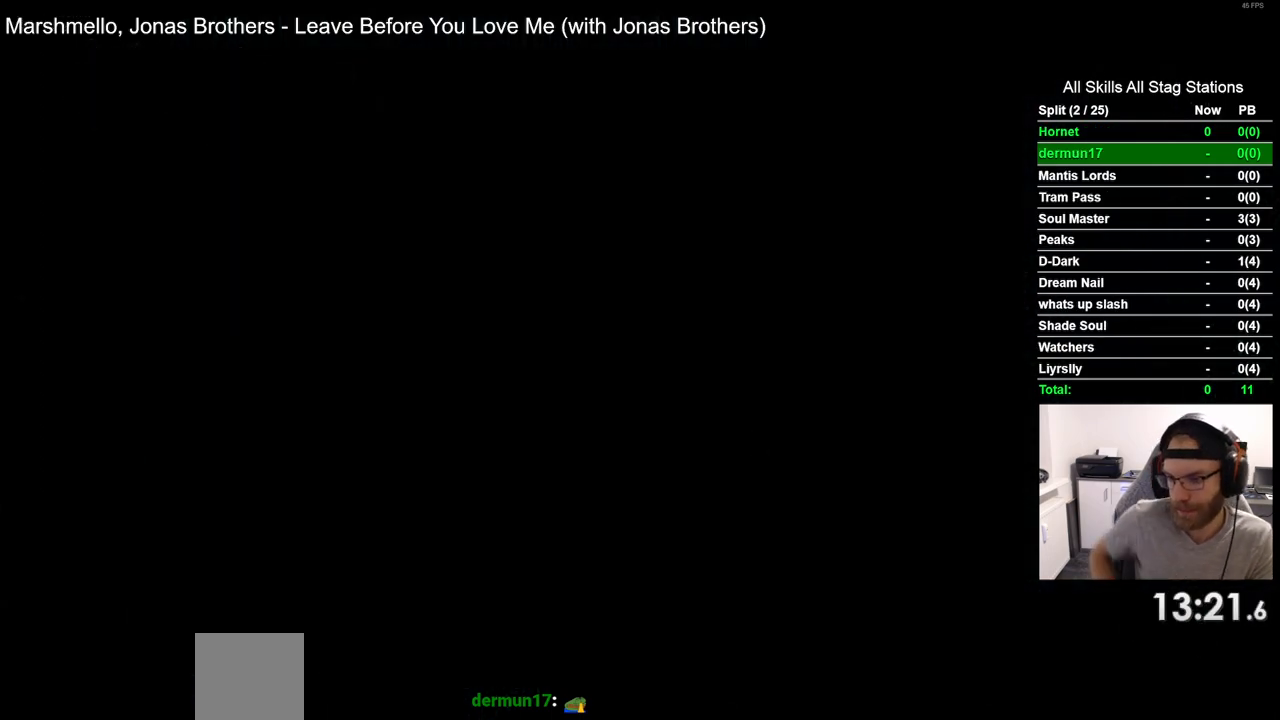
{"buttons": [], "left_stick": "center", "right_stick": "center", "events": []}
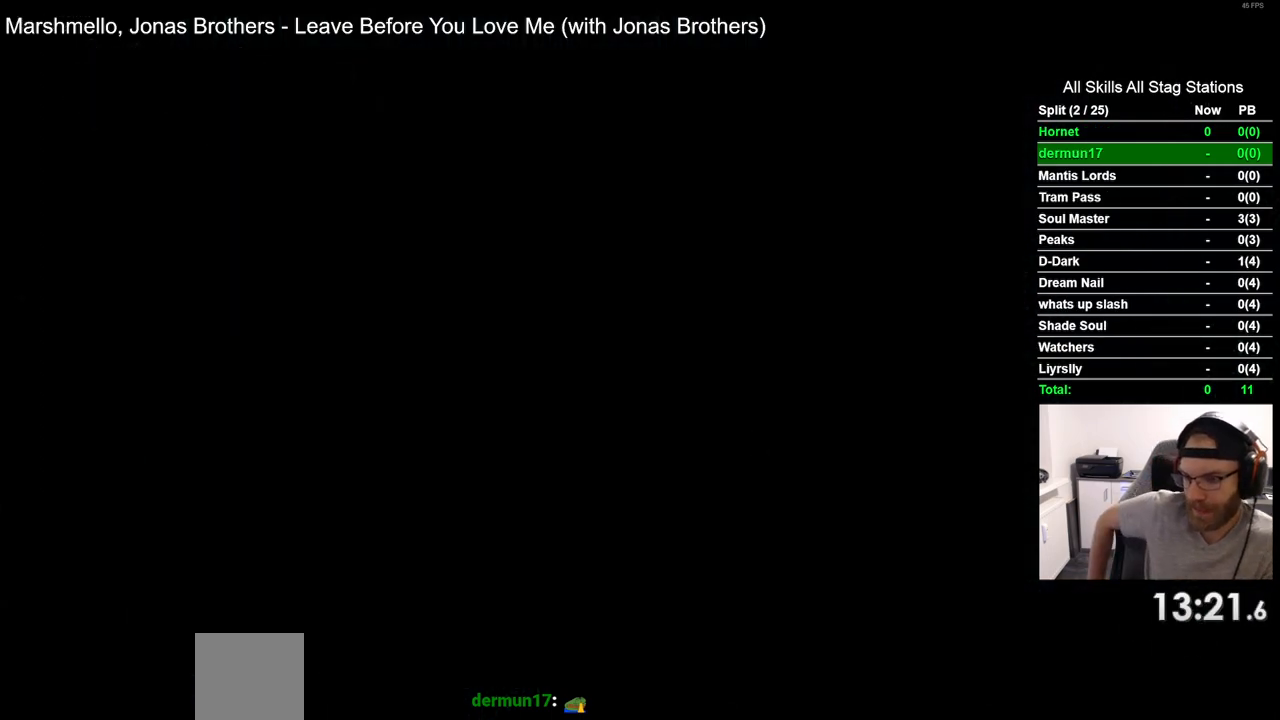
{"buttons": [], "left_stick": "center", "right_stick": "center", "events": []}
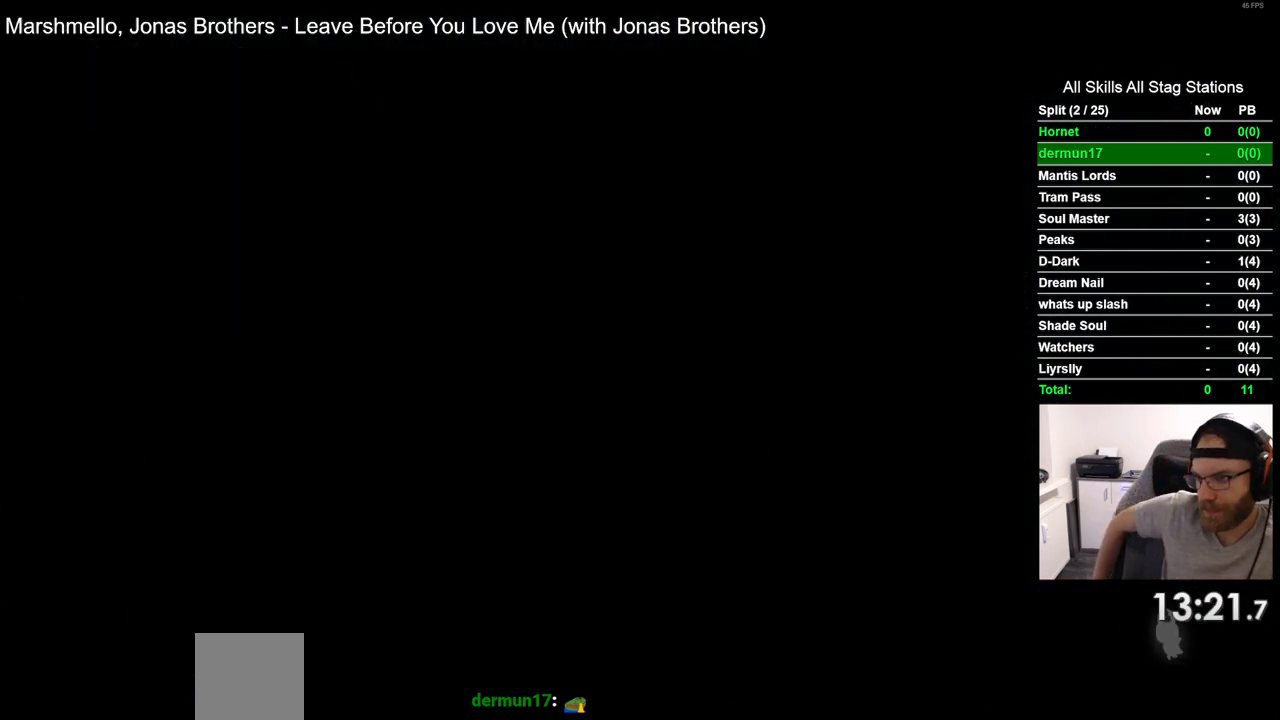
{"buttons": [], "left_stick": "center", "right_stick": "center", "events": []}
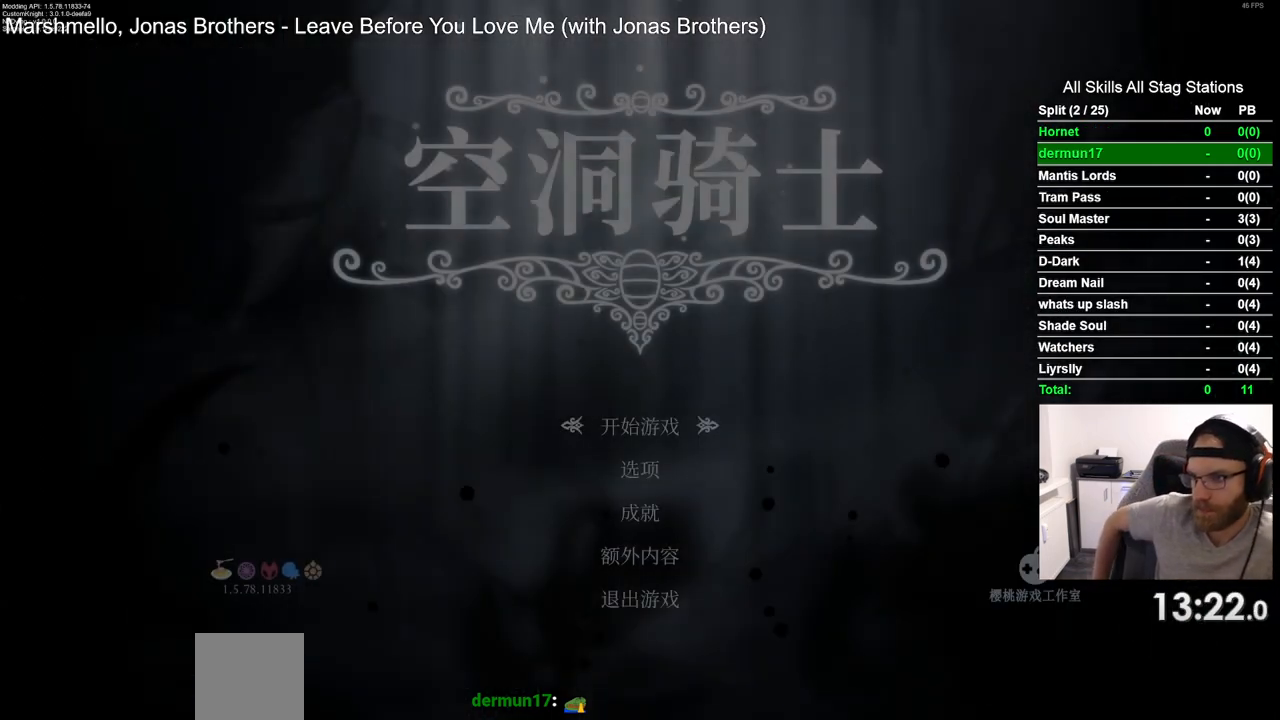
{"buttons": [], "left_stick": "center", "right_stick": "center", "events": []}